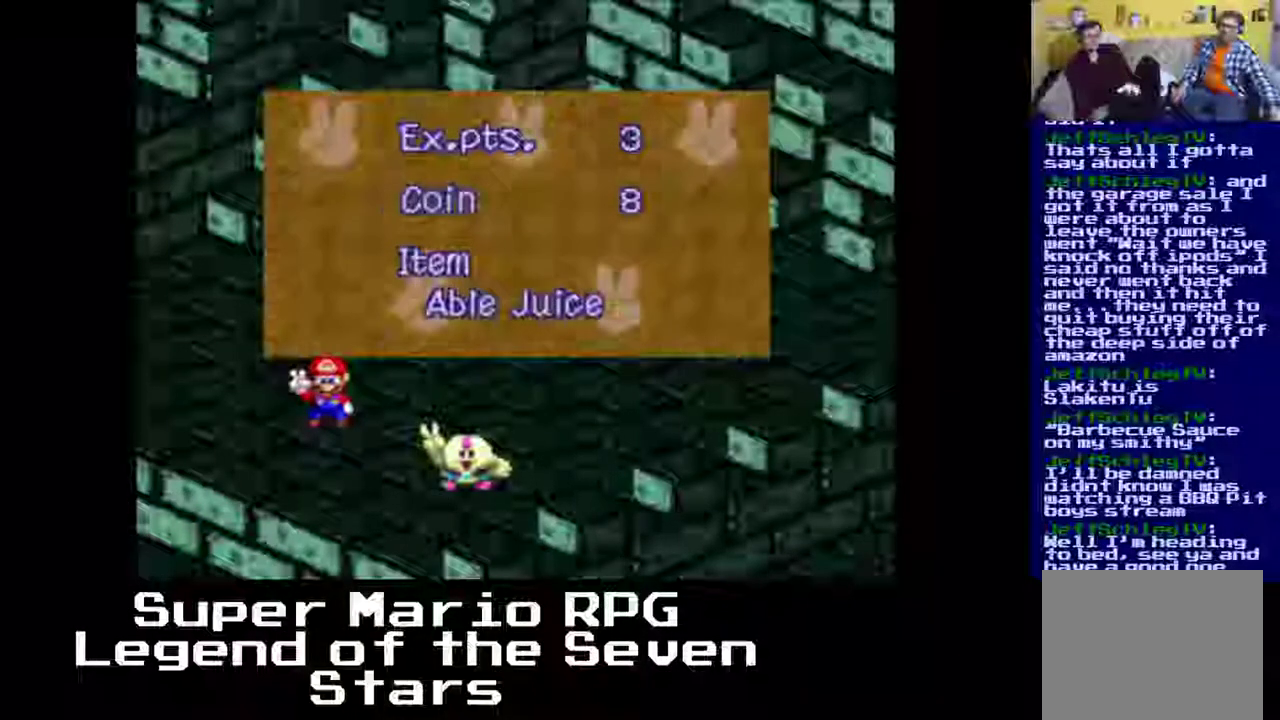
Gameplay with a controller (Xbox layout); each line is a JSON object with the inputs held at the frame after it. "events" lists button and stick changes between this image and that frame as [ms after this image, input, new state], when the widget could be followed in between. Not read: L3 R3 right_stick.
{"buttons": [], "left_stick": "center", "events": [[350, "B", "down"], [500, "B", "up"]]}
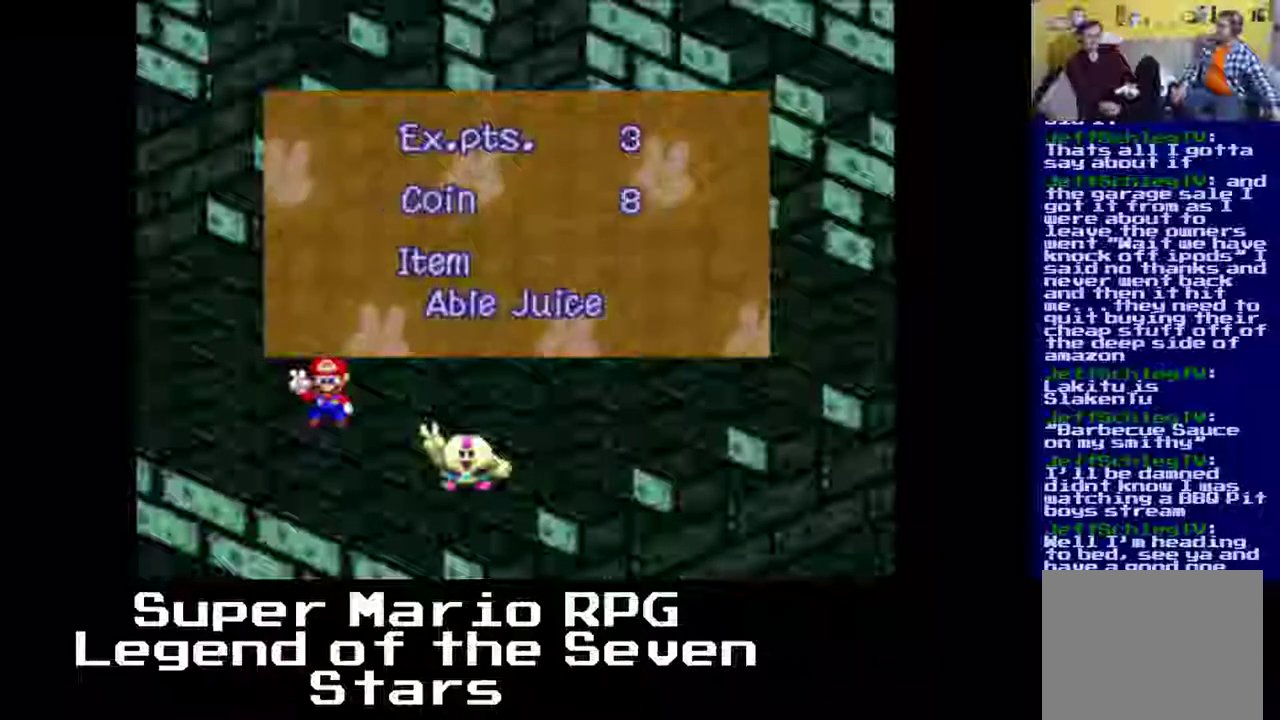
{"buttons": [], "left_stick": "center", "events": []}
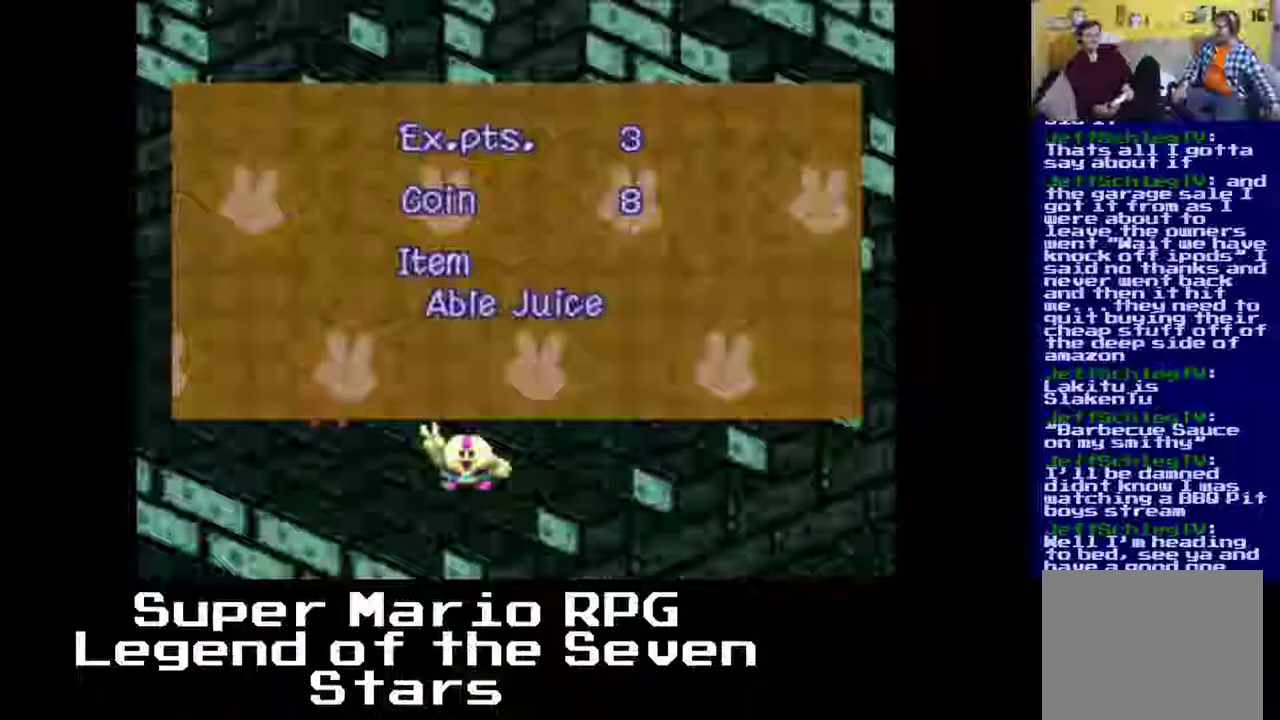
{"buttons": [], "left_stick": "center", "events": []}
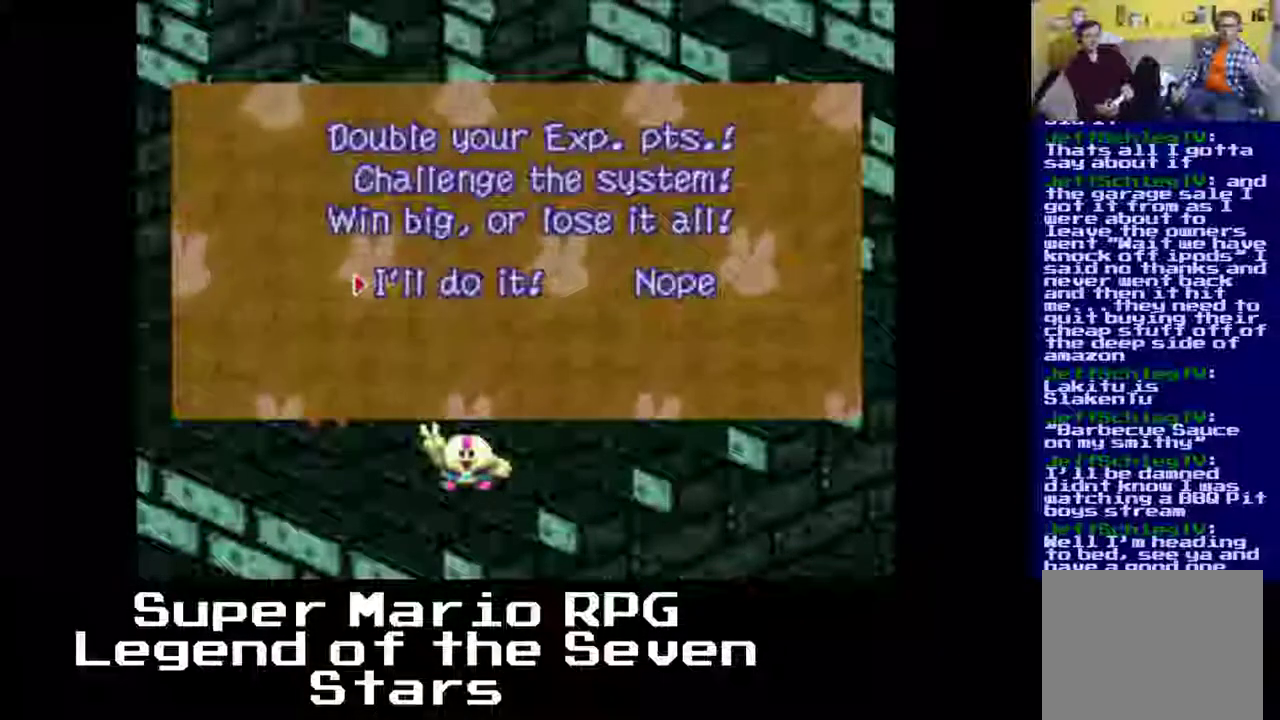
{"buttons": [], "left_stick": "center", "events": [[283, "B", "down"], [400, "B", "up"]]}